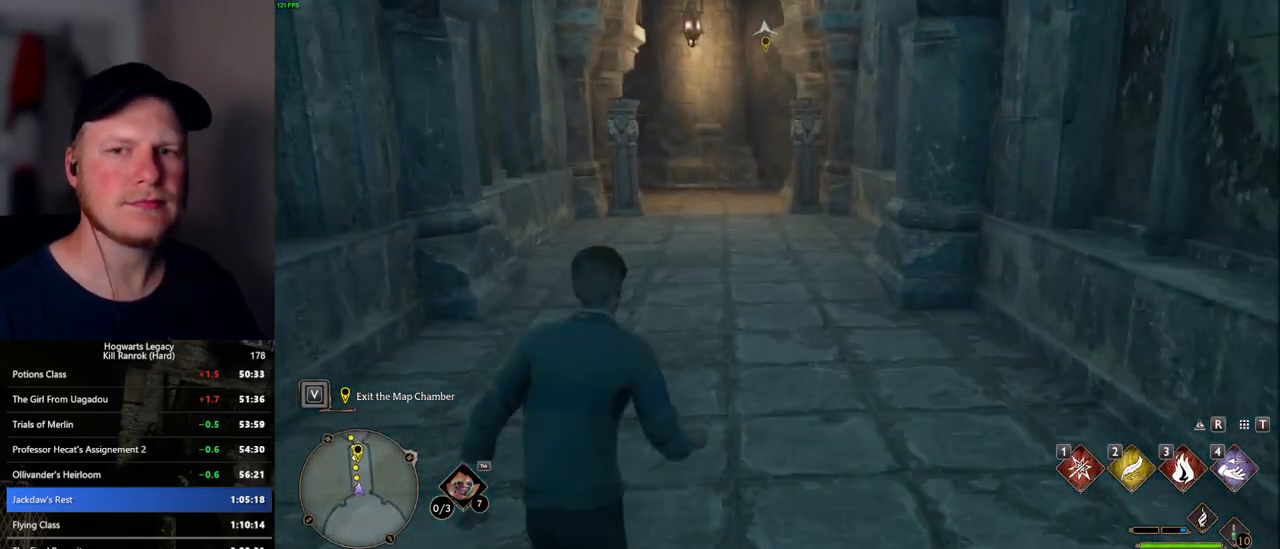
Gameplay with keyboard and mouse; each line is a JSON object with the keys and mouse buttons held at the frame after it. "events" lists presses ("down") and releases ("up") of ".", "/", "0", "1", "2", "3", "4", "5", "6", "7", "8", "9", "a", "alt_l", "alt_r", "b", "backslash", "backspace", "c", "caps_lock", "comma", "ctrl_l", "ctrl_r", "d", "e", "equals", "escape", "f", "f1", "f10", "f11", "f12", "f2", "f3", "f5", "f6", "f7", "f8", "f9", "g", "h", "i", "j", "k", "l", "lbracket", "m", "minus", "n", "o", "p", "q", "quote", "r", "rbracket", "return", "s", "semicolon", "shift_l", "shift_r", "space", "super", "super_r", "t", "tab", "tilde", "u", "v", "w", "x", "y", "z", "mouse_left", "mouse_wheel", "mouse_right", "mouse_mb4" and "mouse_mb5" between this image and that frame as [ms after this image, input, new state], when the widget could be followed in between. "mouse_left", "mouse_wheel", "mouse_right", "mouse_mb4", "mouse_mb5" = the "left", "wheel", "right", "mb4", "mb5" buttons of the "mouse" list. No other keys are recorded. "wheel" means that the mouse wheel is clicked or scrolled. Mouse movement is not recorded. Not read: f4.
{"keys": ["w"], "mouse": [], "events": []}
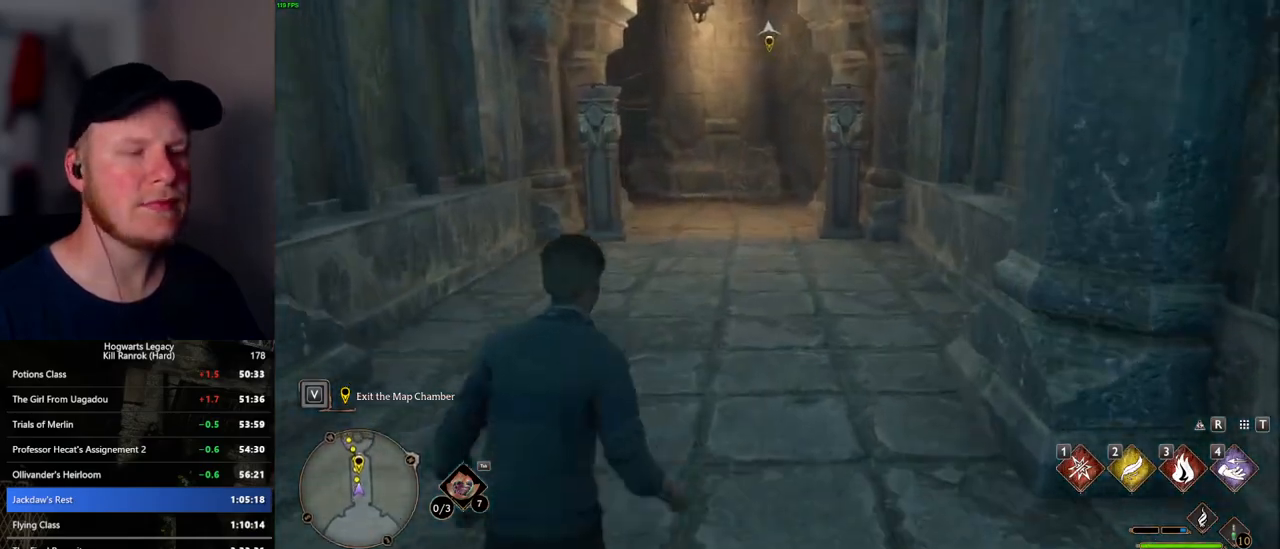
{"keys": ["w"], "mouse": [], "events": []}
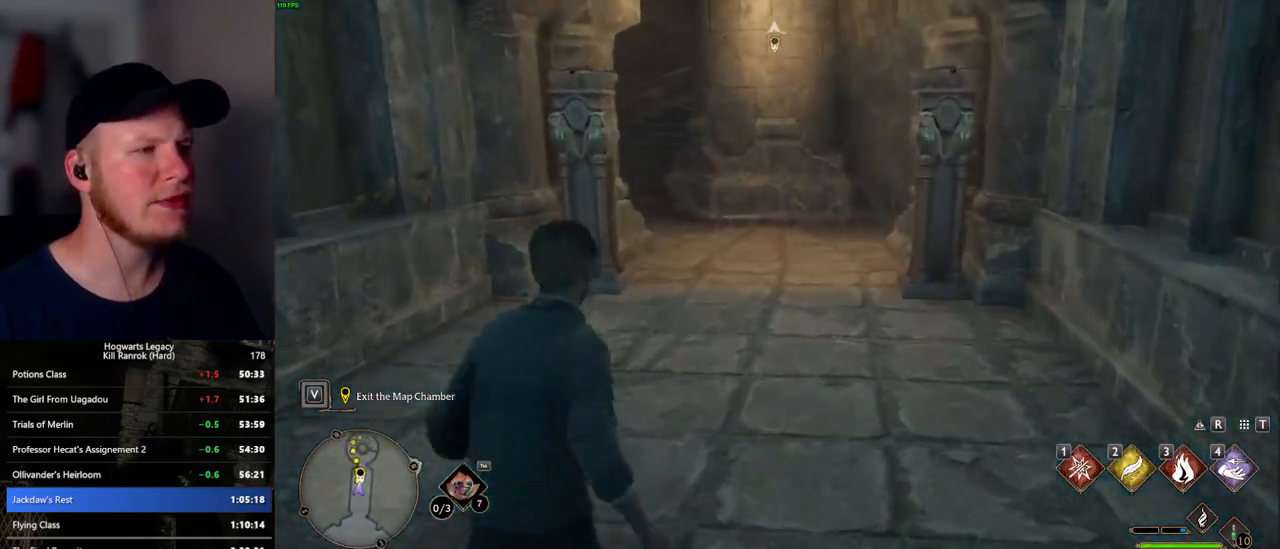
{"keys": ["w"], "mouse": [], "events": []}
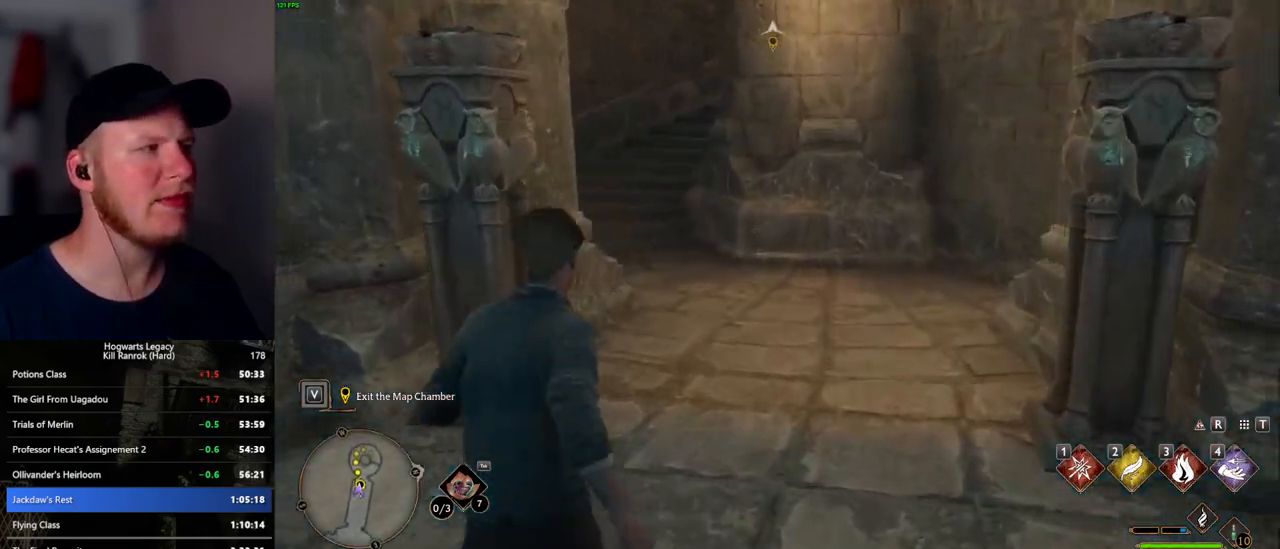
{"keys": ["w"], "mouse": [], "events": []}
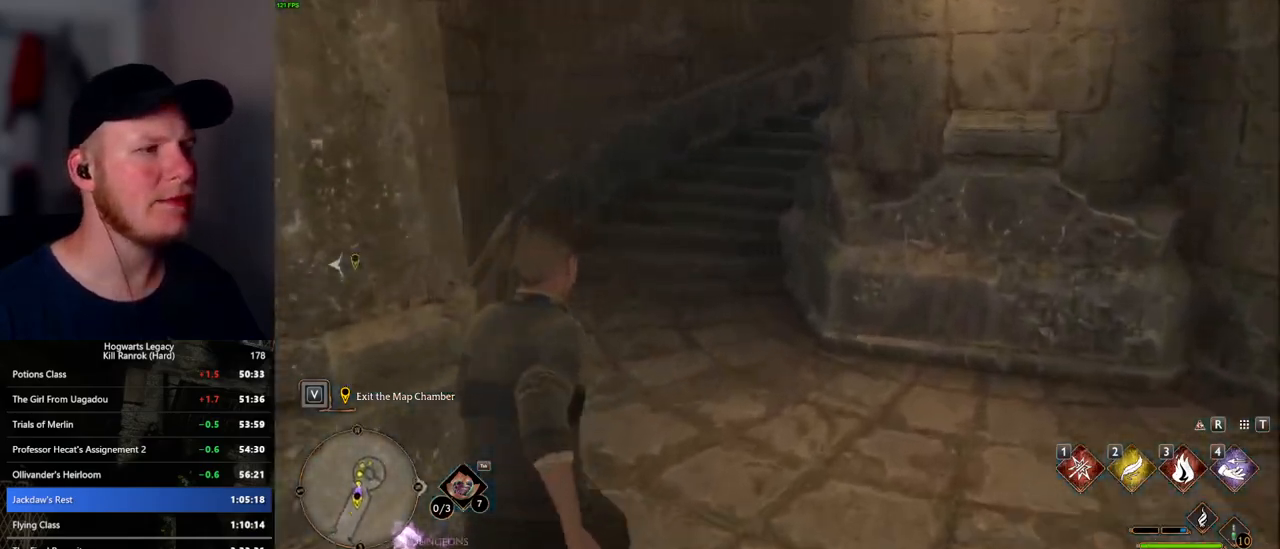
{"keys": ["w"], "mouse": [], "events": []}
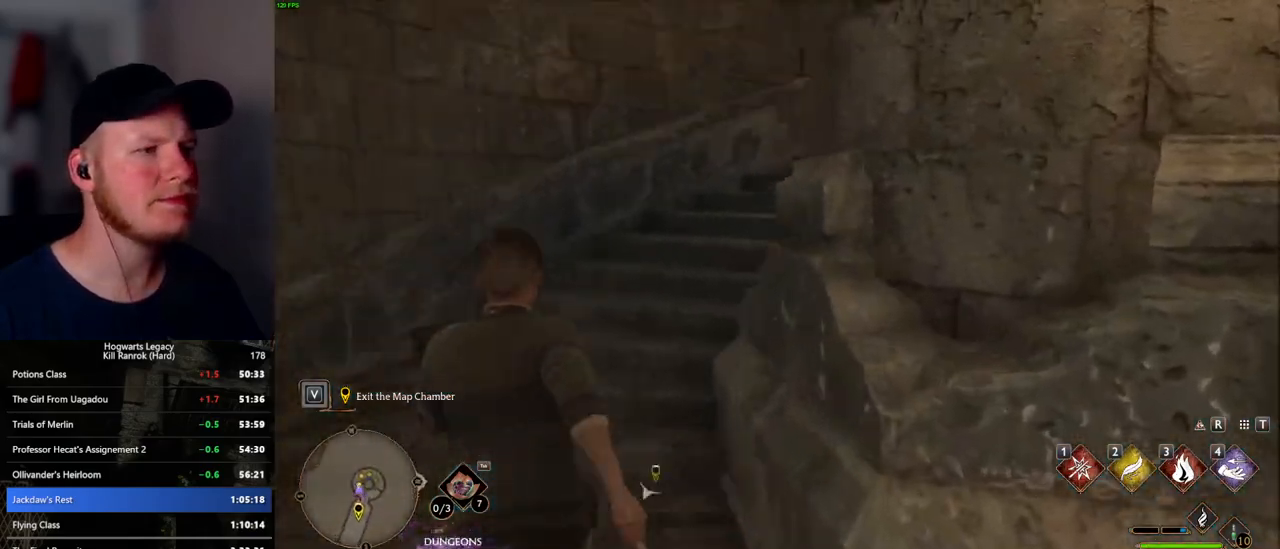
{"keys": ["w"], "mouse": [], "events": []}
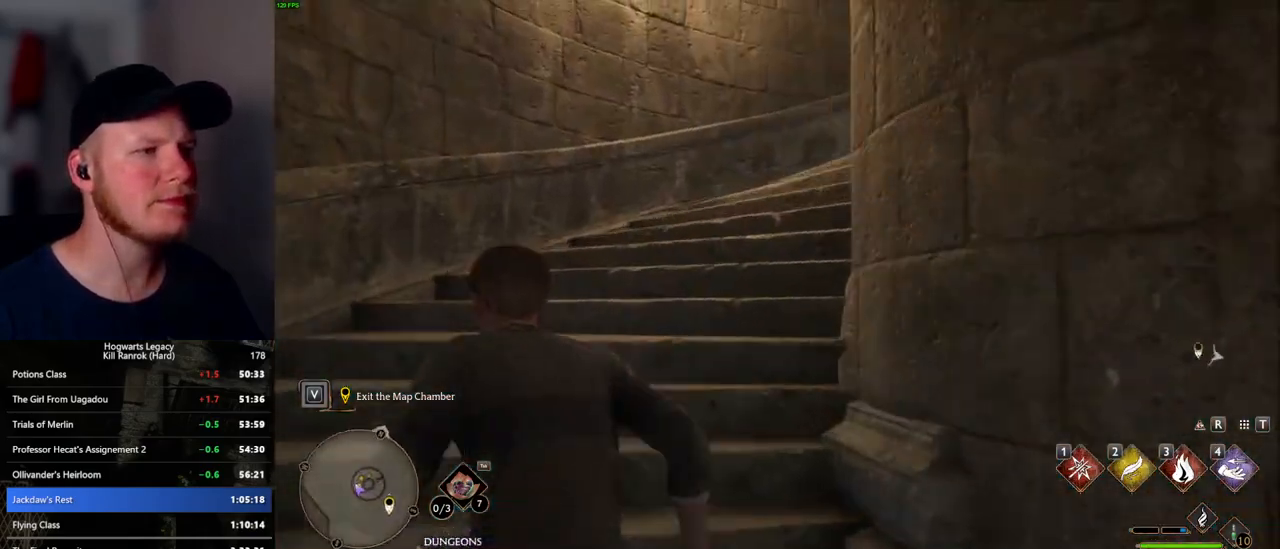
{"keys": ["w"], "mouse": [], "events": []}
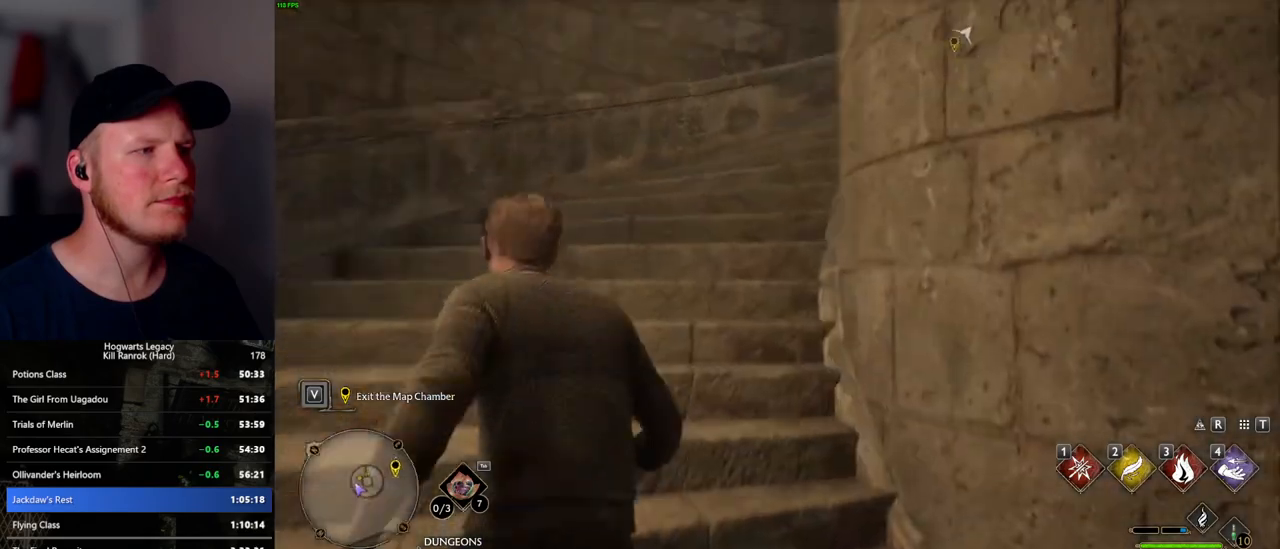
{"keys": ["w"], "mouse": [], "events": []}
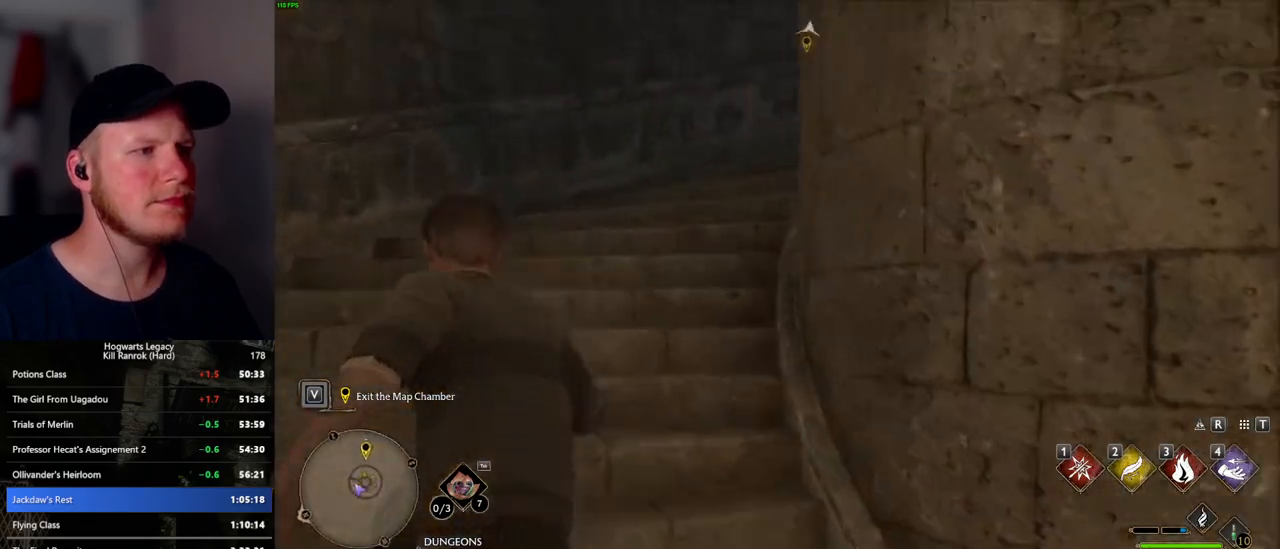
{"keys": ["w"], "mouse": [], "events": []}
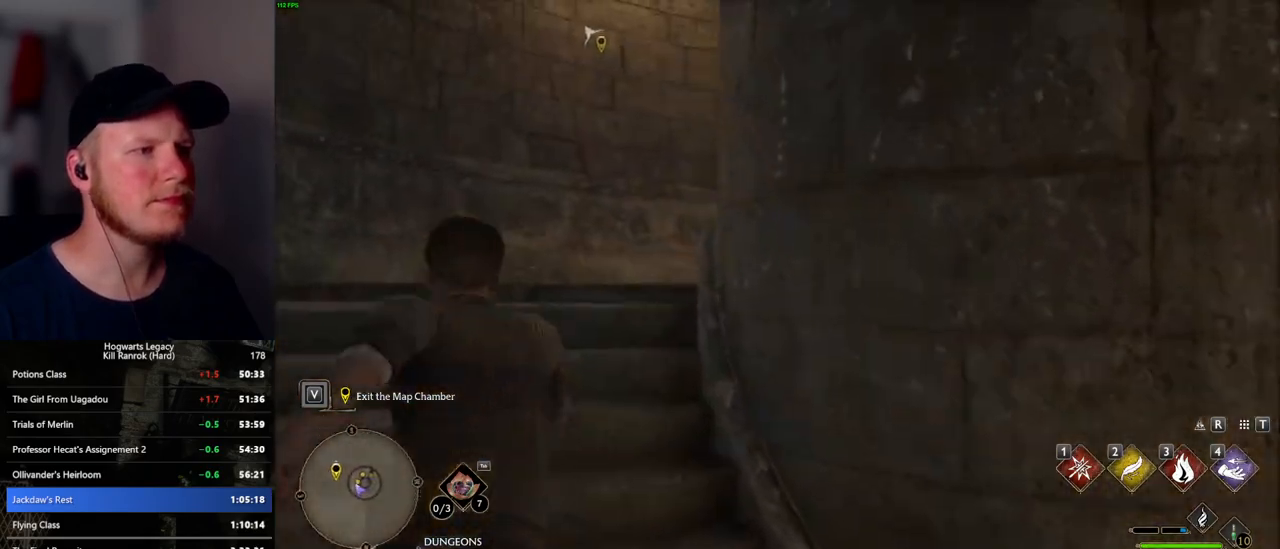
{"keys": ["w"], "mouse": [], "events": []}
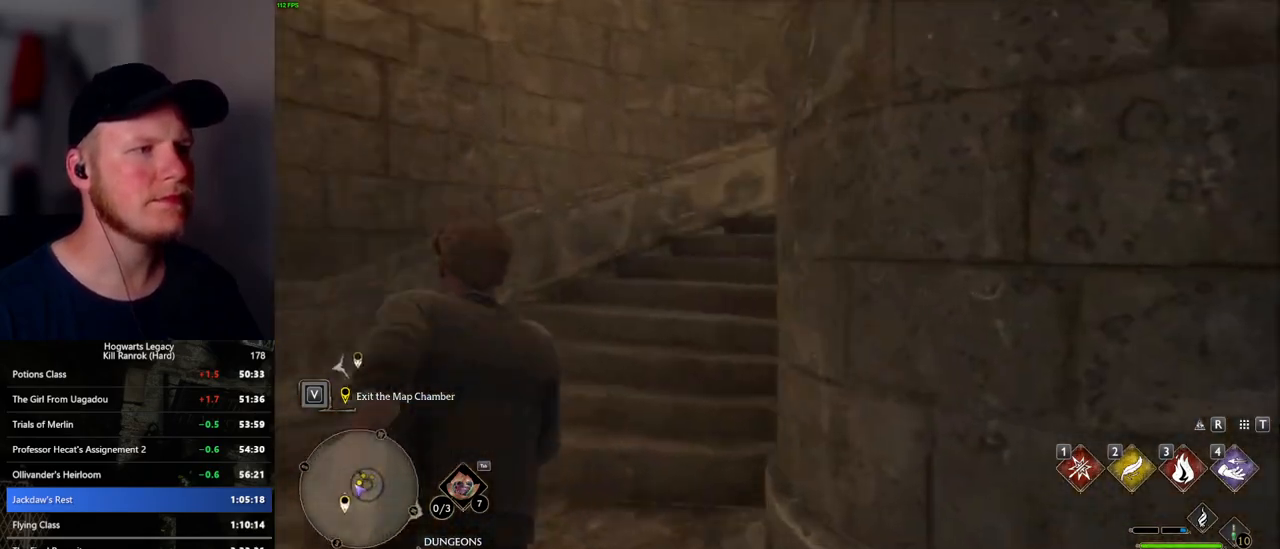
{"keys": ["w"], "mouse": [], "events": []}
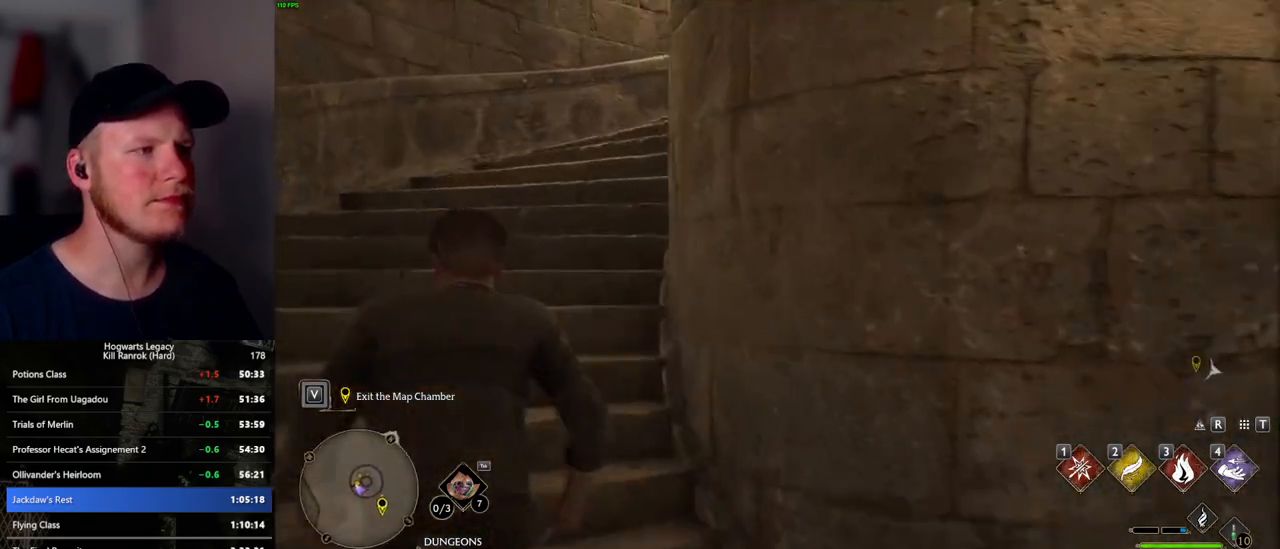
{"keys": ["w"], "mouse": [], "events": []}
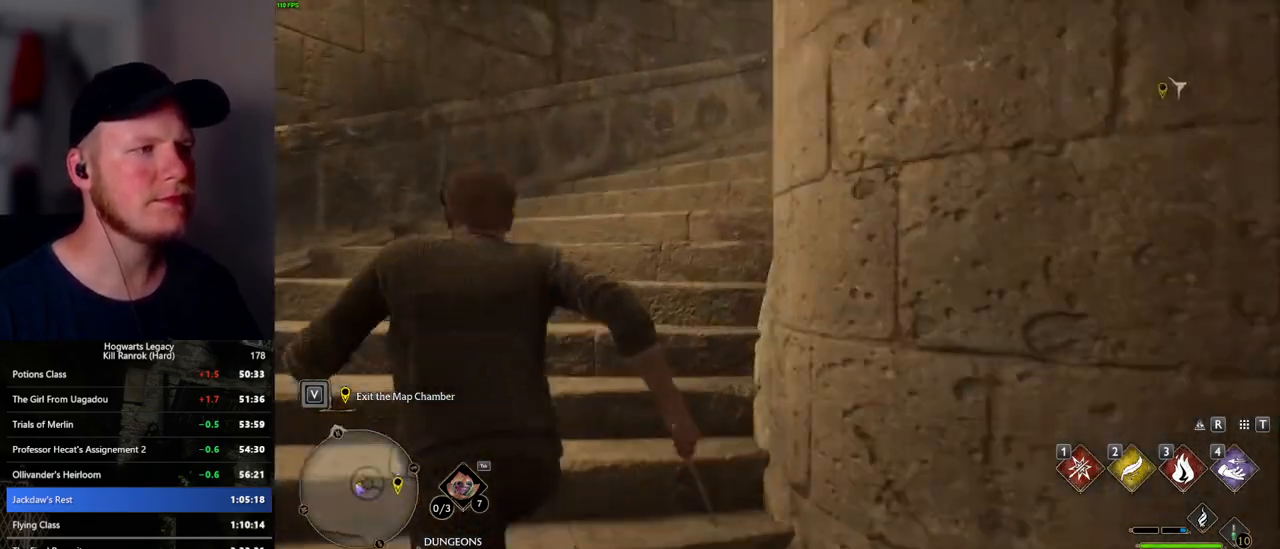
{"keys": ["w"], "mouse": [], "events": []}
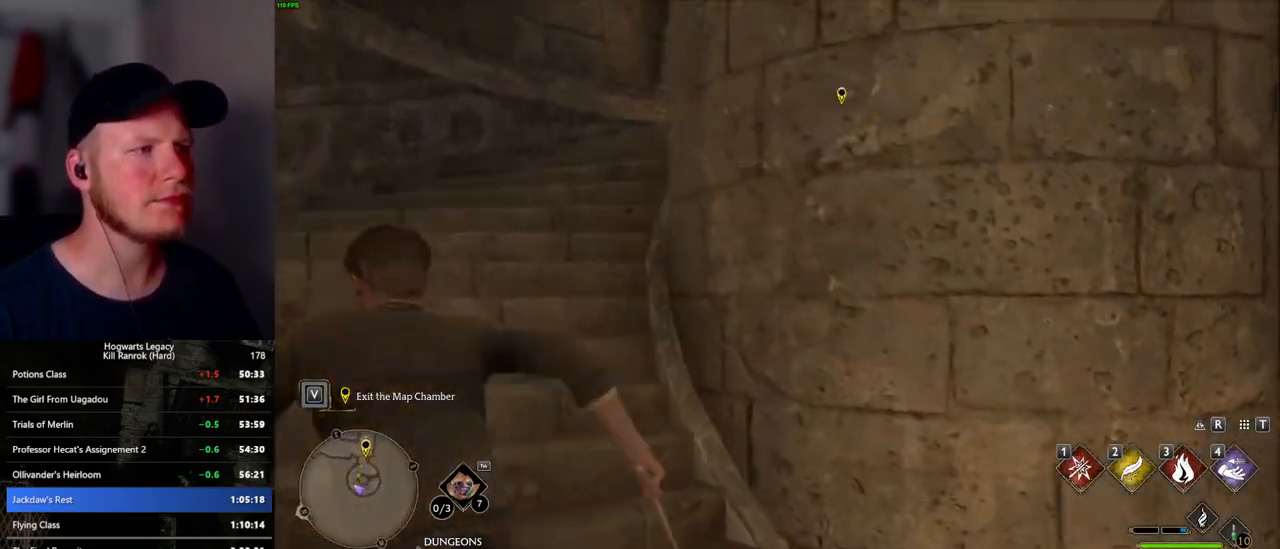
{"keys": ["w"], "mouse": [], "events": []}
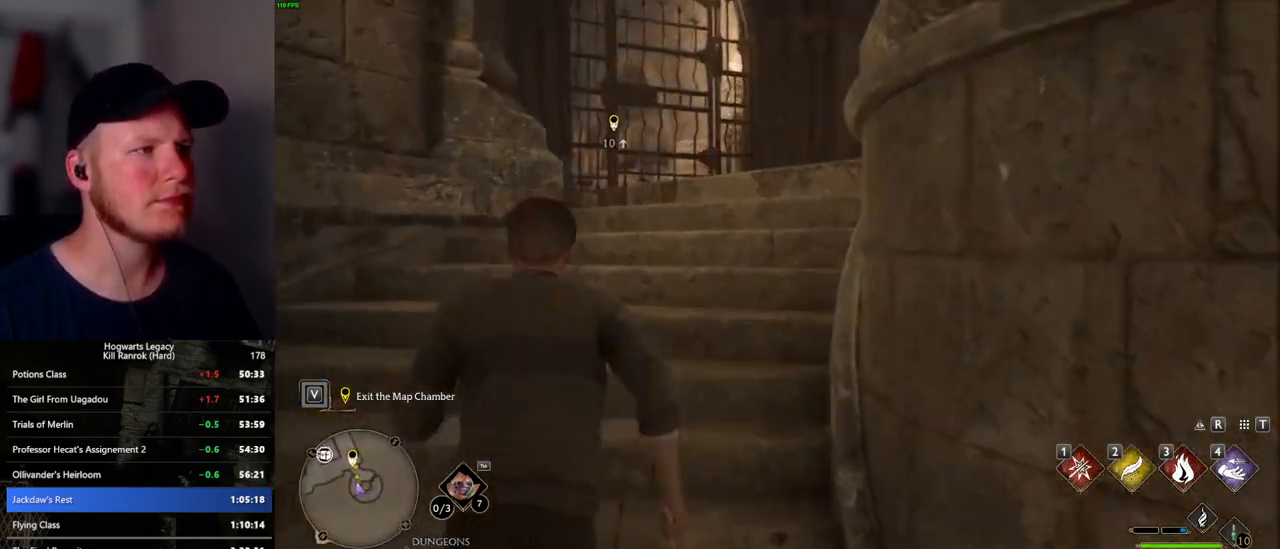
{"keys": ["w"], "mouse": [], "events": []}
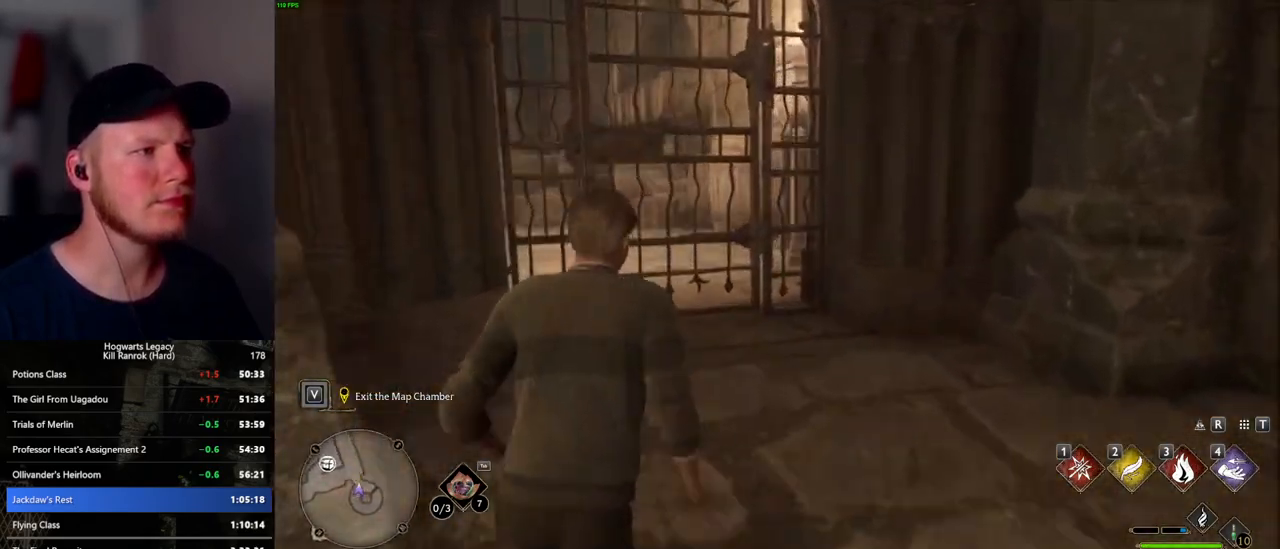
{"keys": ["w"], "mouse": [], "events": [[217, "space", "down"], [400, "space", "up"]]}
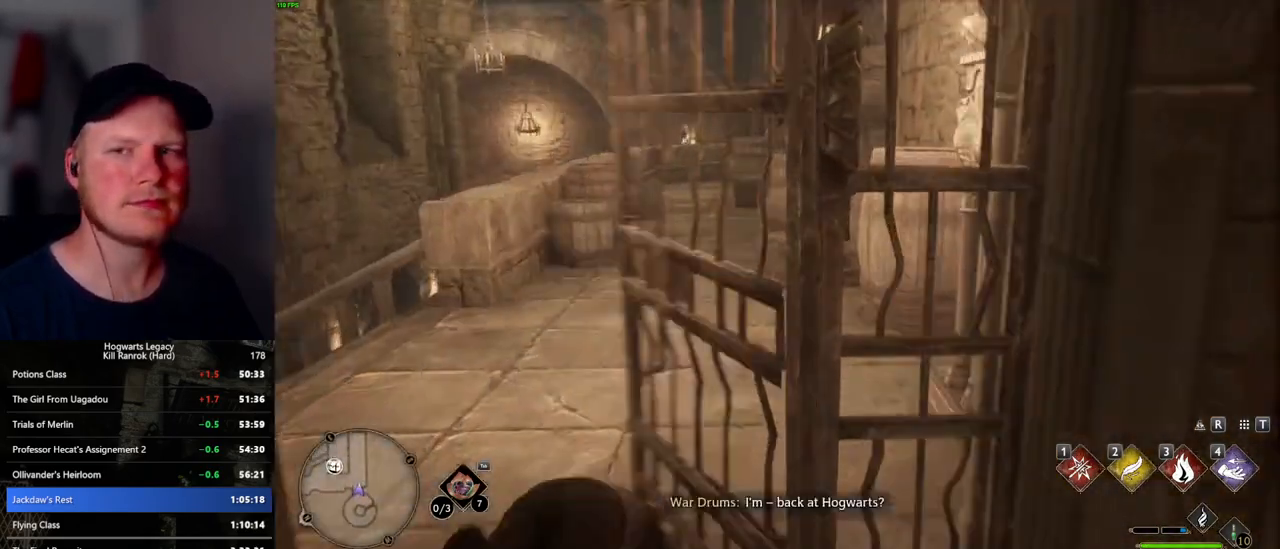
{"keys": ["w"], "mouse": [], "events": []}
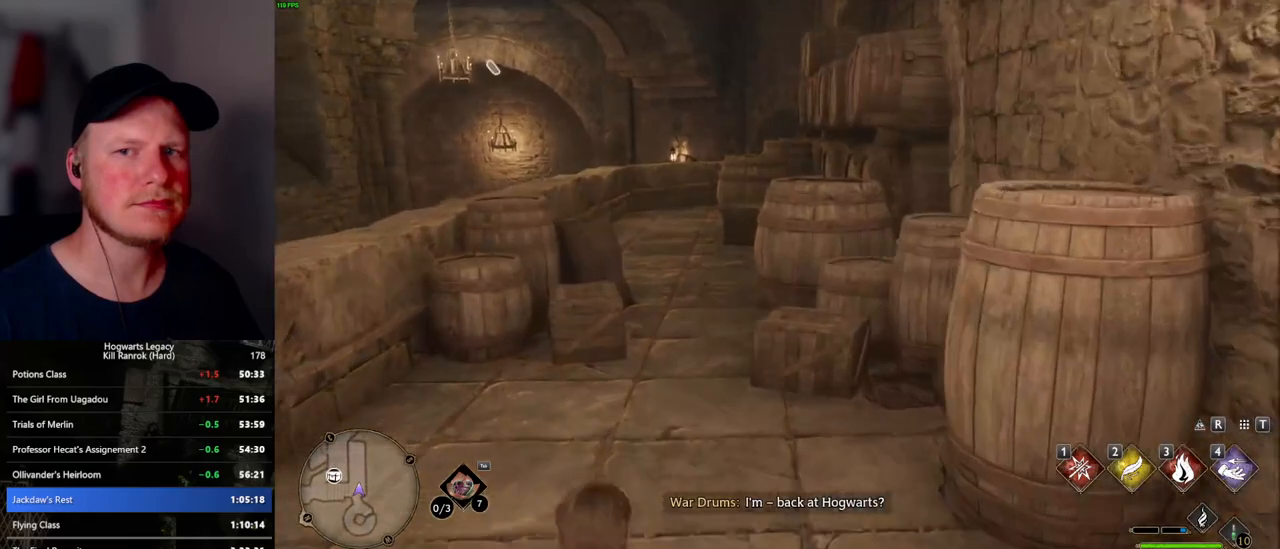
{"keys": ["w"], "mouse": [], "events": []}
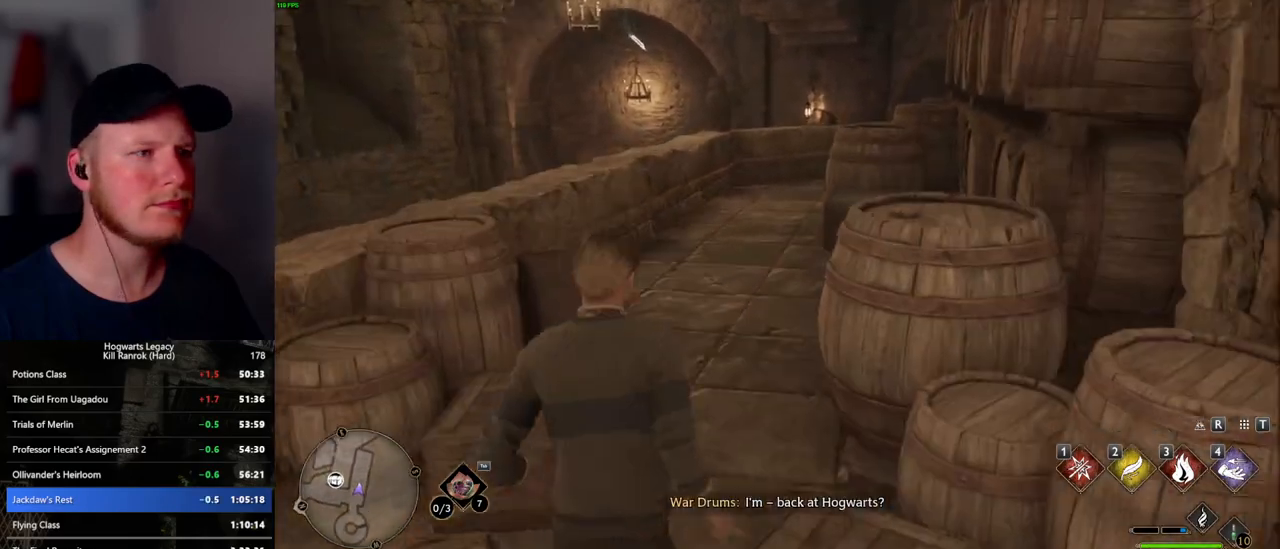
{"keys": ["w"], "mouse": [], "events": []}
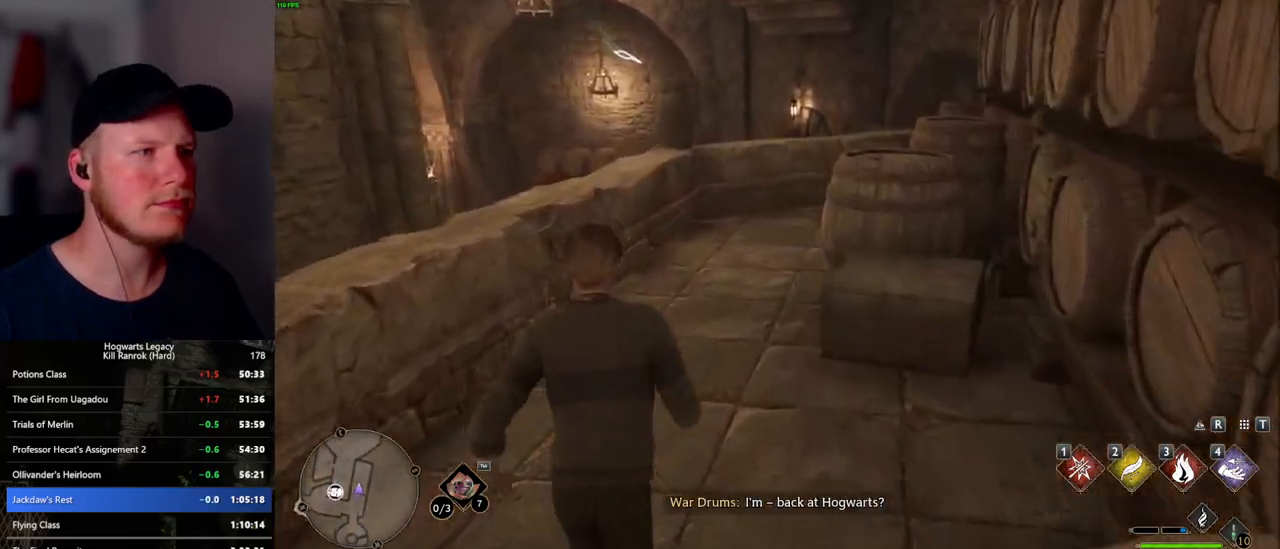
{"keys": ["w"], "mouse": [], "events": []}
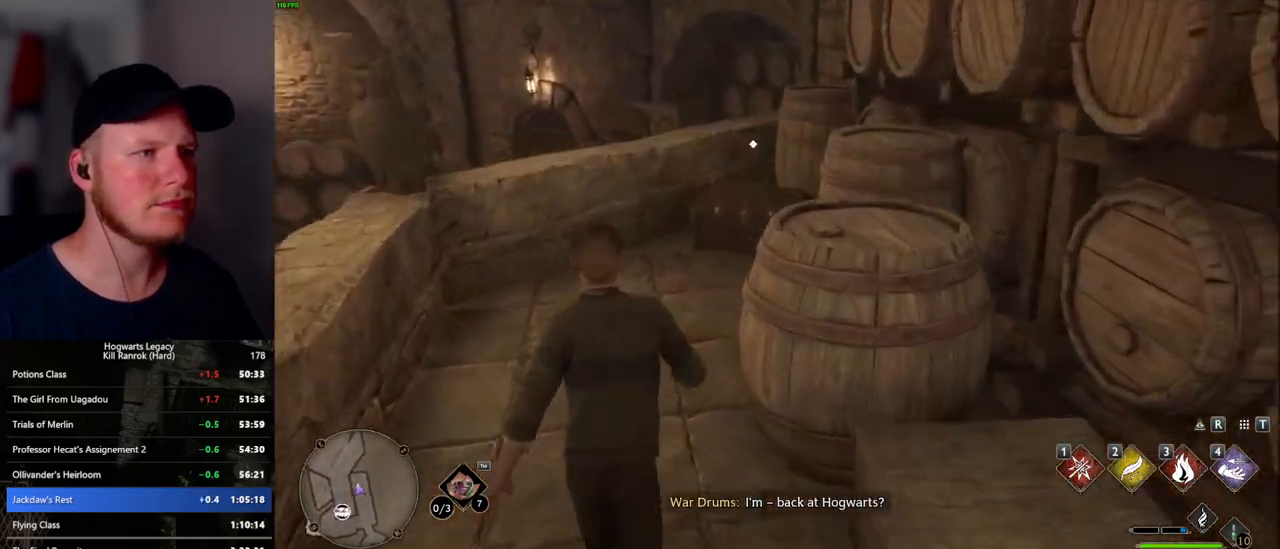
{"keys": [], "mouse": [], "events": [[434, "w", "up"]]}
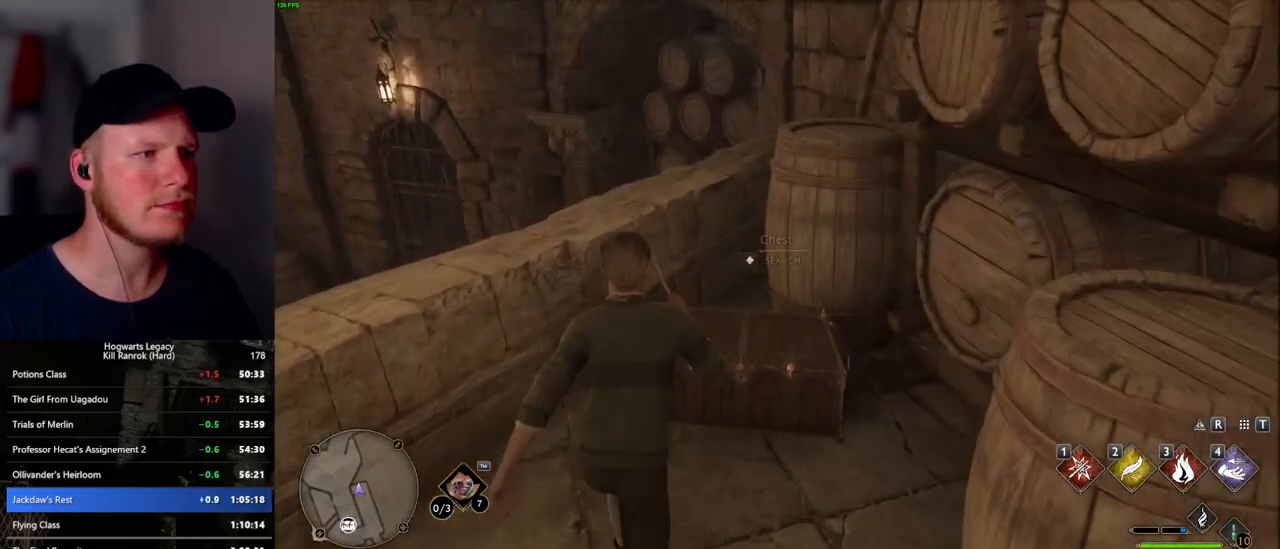
{"keys": [], "mouse": [], "events": [[34, "f", "down"], [100, "f", "up"]]}
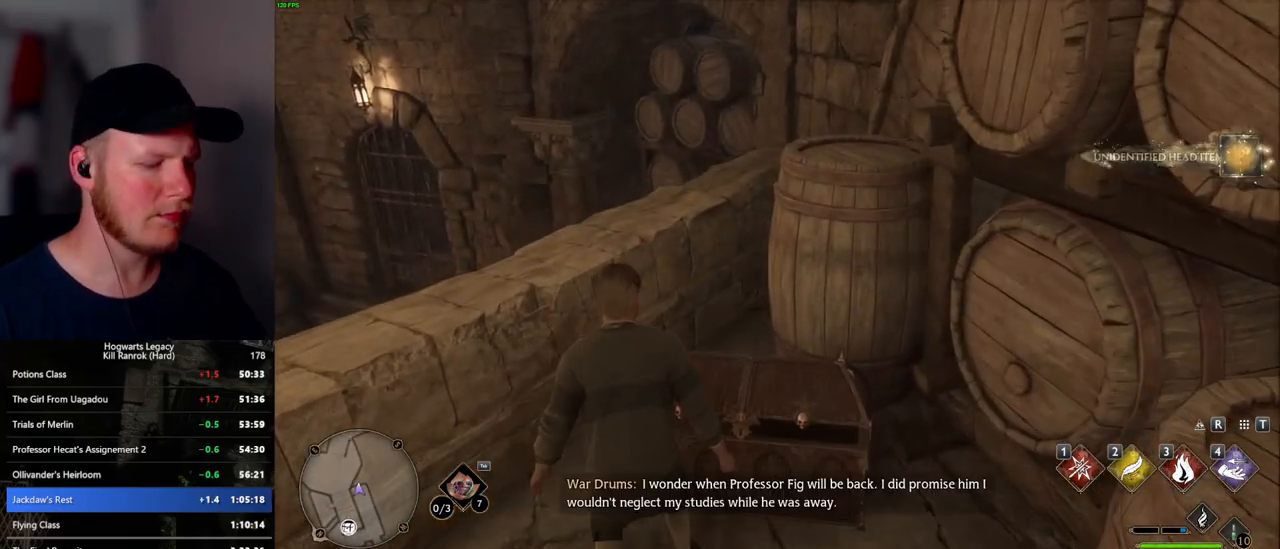
{"keys": [], "mouse": [], "events": []}